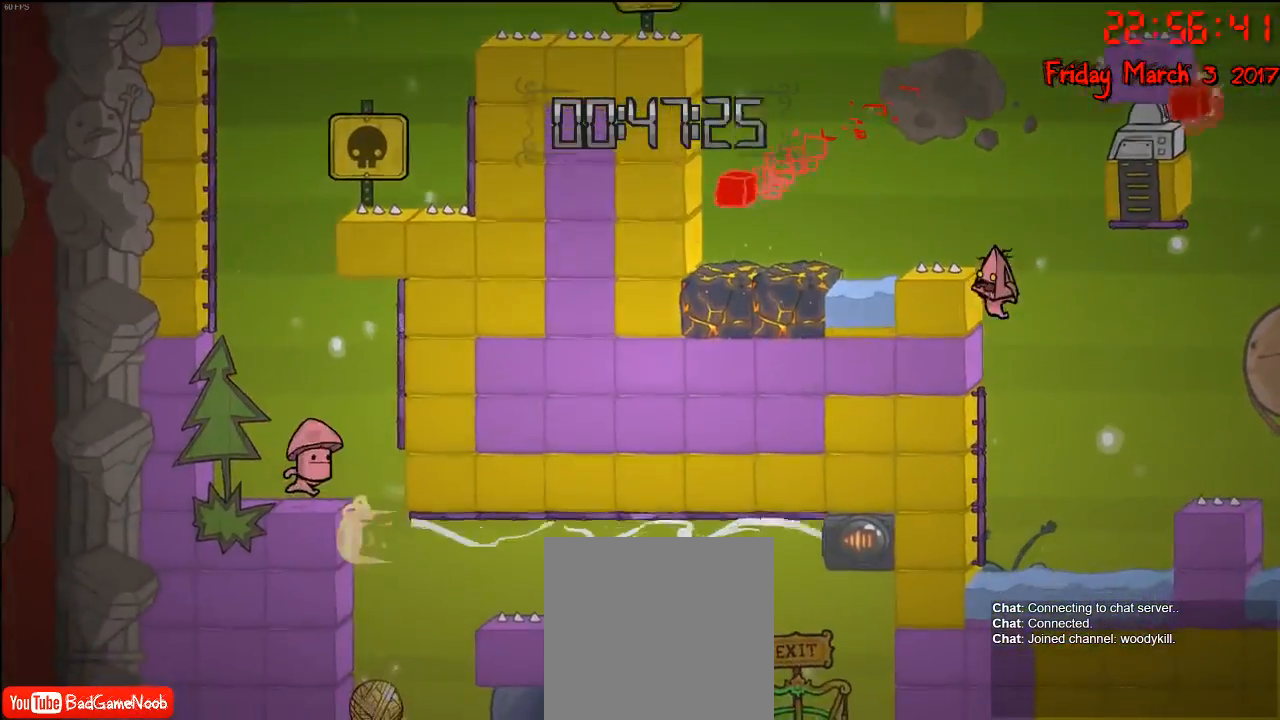
Gameplay with a controller (Xbox layout); each line is a JSON object with the inputs held at the frame after it. "events" lists button and stick changes between this image and that frame as [ms after this image, input, new state], when the widget could be followed in between.
{"buttons": ["A"], "left_stick": "up-left", "right_stick": "center", "events": [[83, "A", "down"], [150, "left_stick", "up-left"]]}
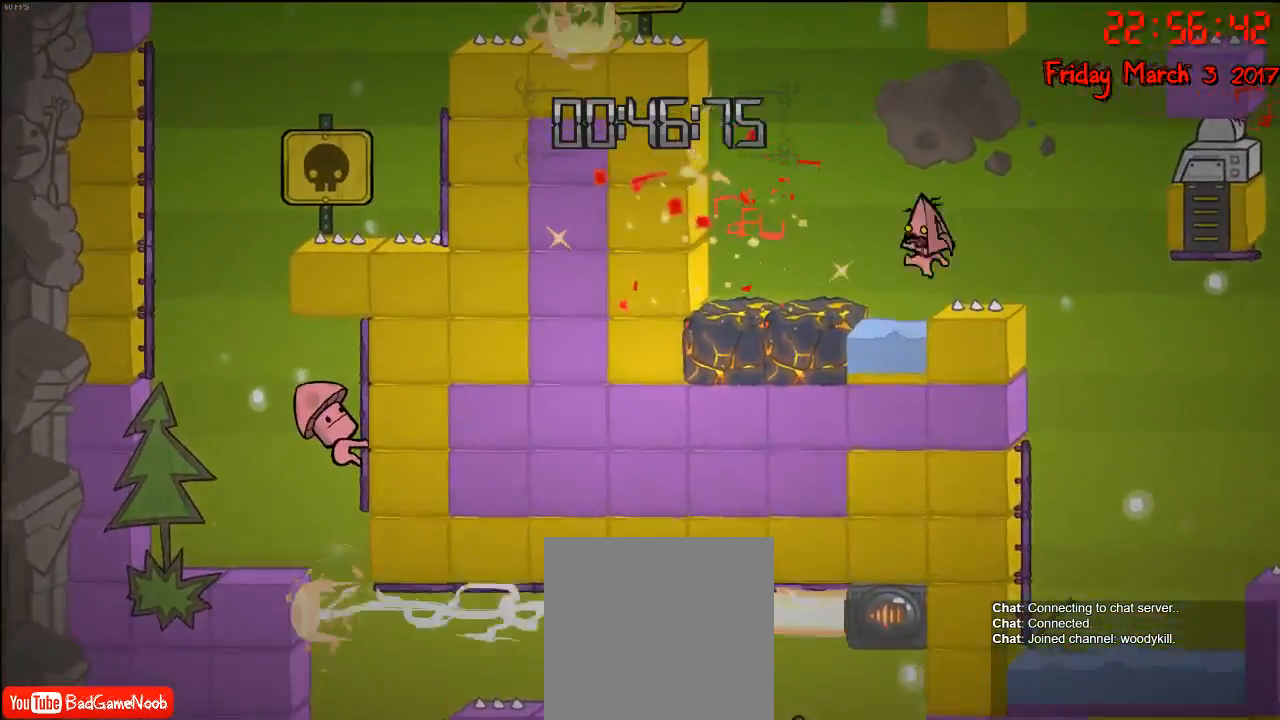
{"buttons": [], "left_stick": "center", "right_stick": "center", "events": [[183, "A", "up"], [450, "left_stick", "center"]]}
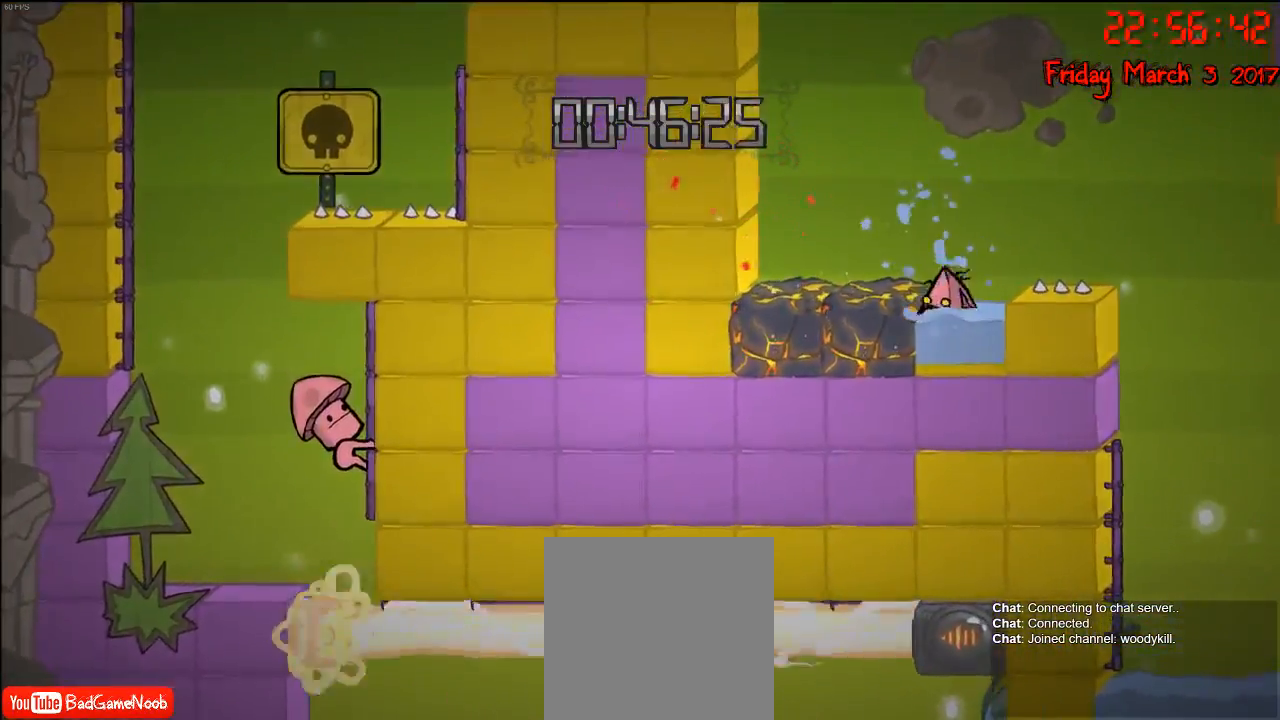
{"buttons": [], "left_stick": "center", "right_stick": "center", "events": []}
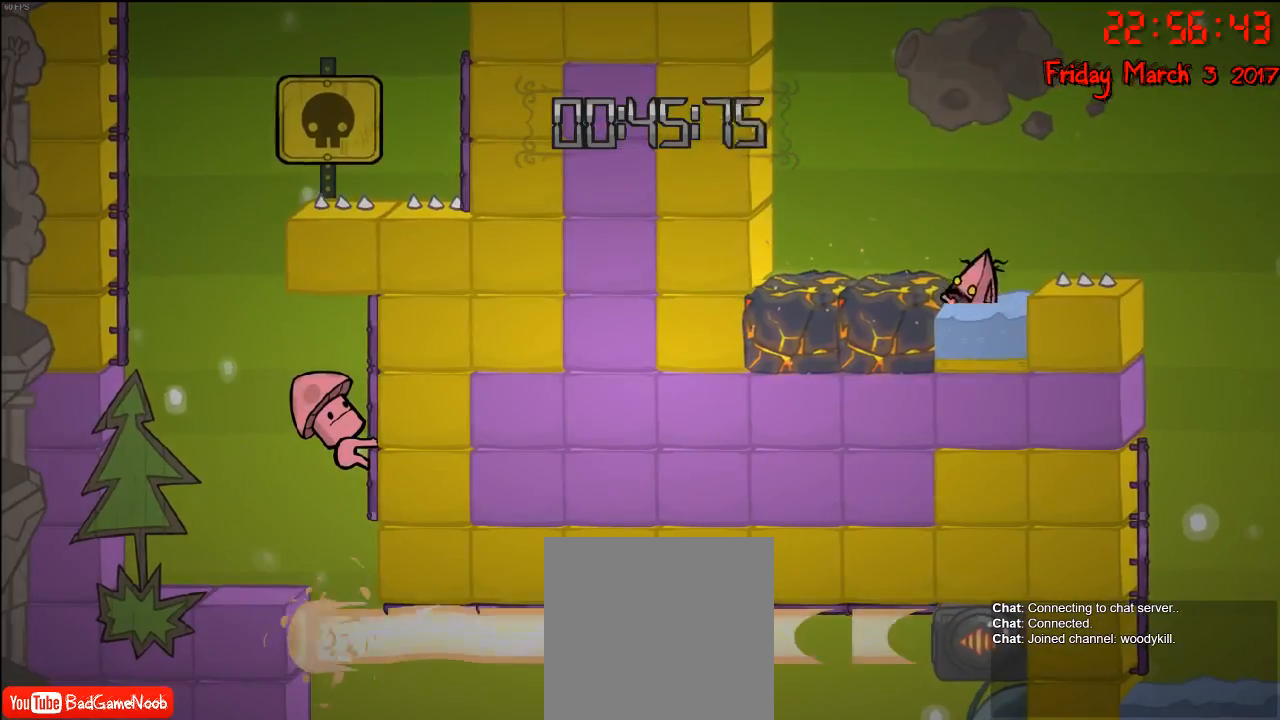
{"buttons": [], "left_stick": "center", "right_stick": "center", "events": []}
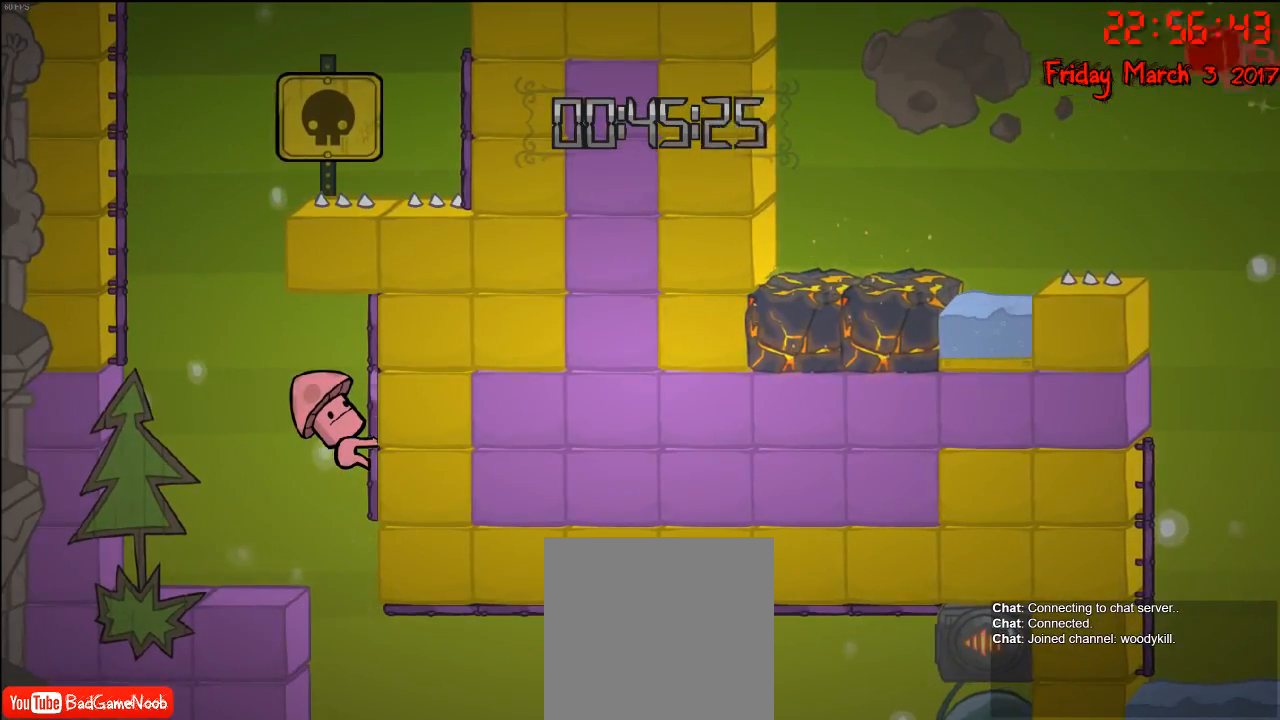
{"buttons": [], "left_stick": "center", "right_stick": "center", "events": []}
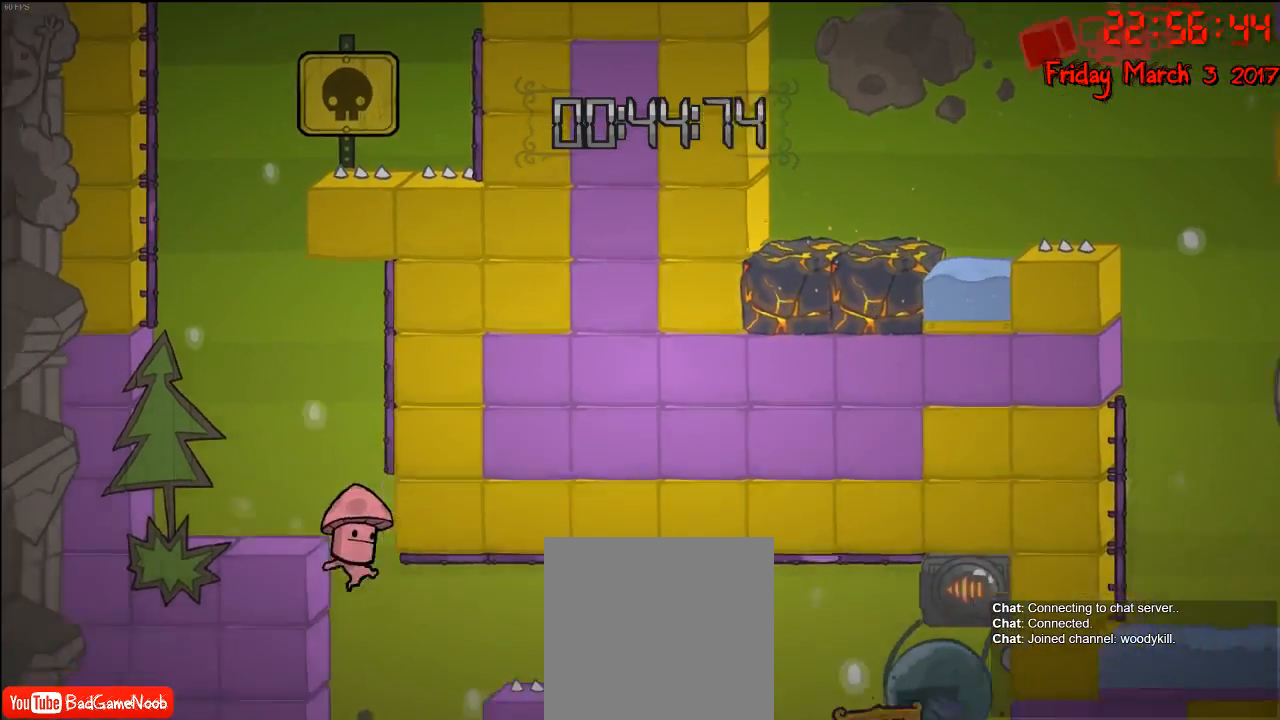
{"buttons": [], "left_stick": "center", "right_stick": "center", "events": []}
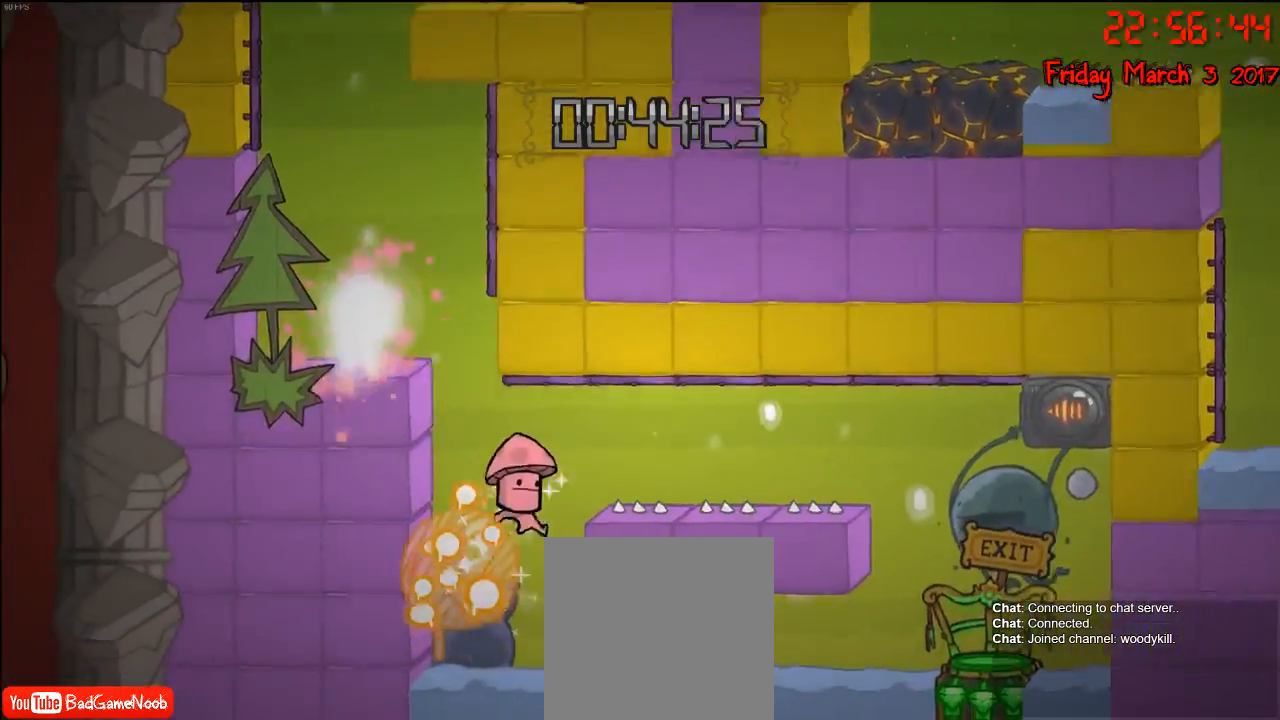
{"buttons": [], "left_stick": "left", "right_stick": "center", "events": [[383, "left_stick", "left"]]}
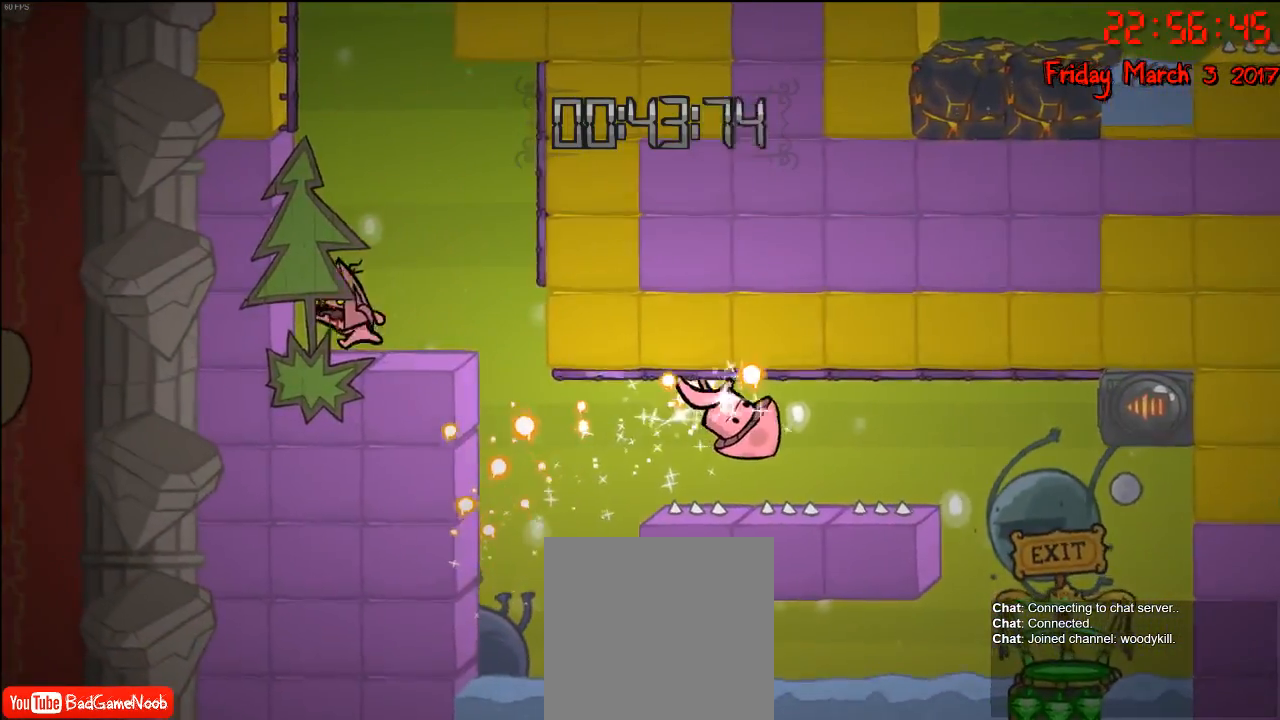
{"buttons": [], "left_stick": "right", "right_stick": "center", "events": [[150, "left_stick", "right"], [317, "A", "down"], [483, "A", "up"]]}
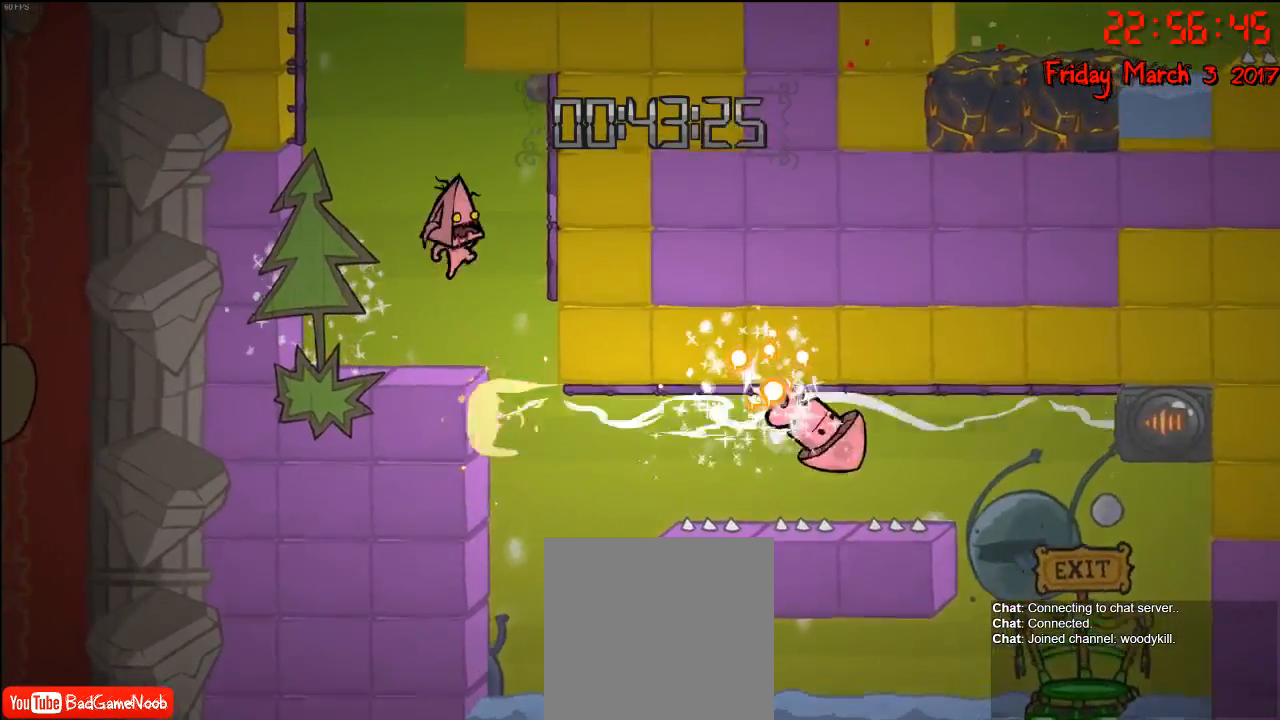
{"buttons": ["R2"], "left_stick": "right", "right_stick": "center", "events": [[200, "R2", "down"]]}
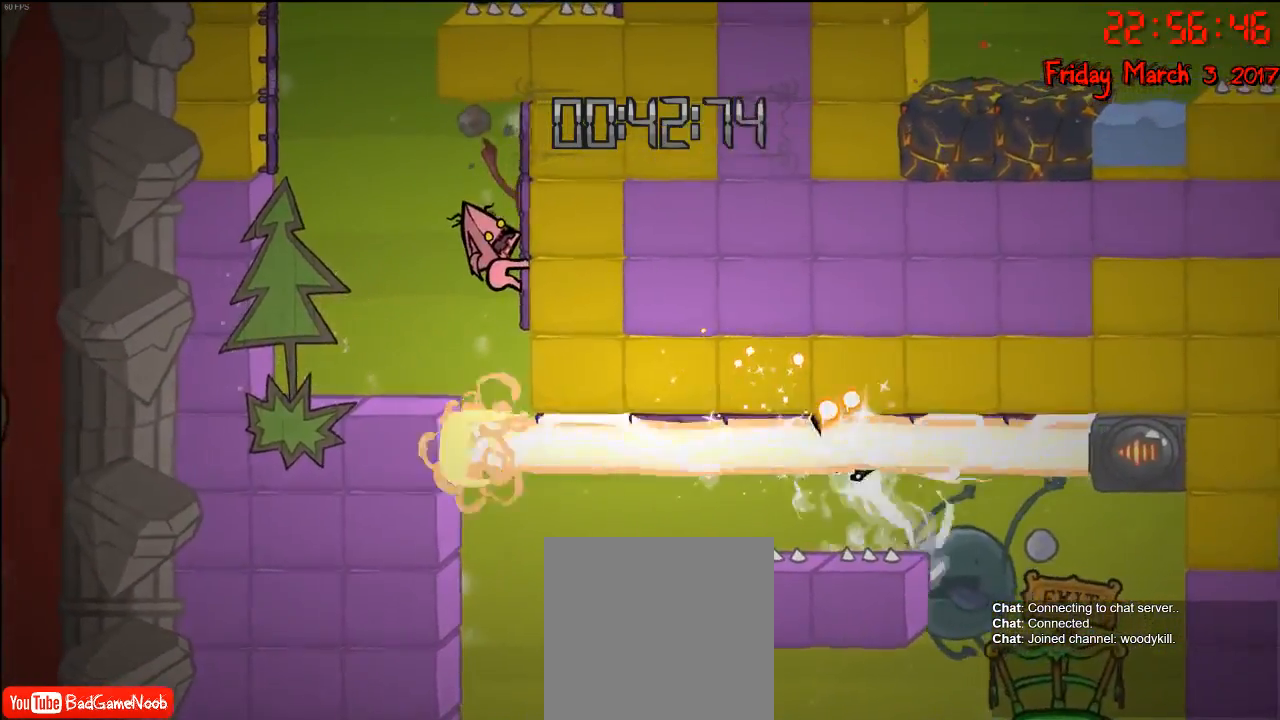
{"buttons": ["R2"], "left_stick": "center", "right_stick": "center", "events": [[83, "left_stick", "center"]]}
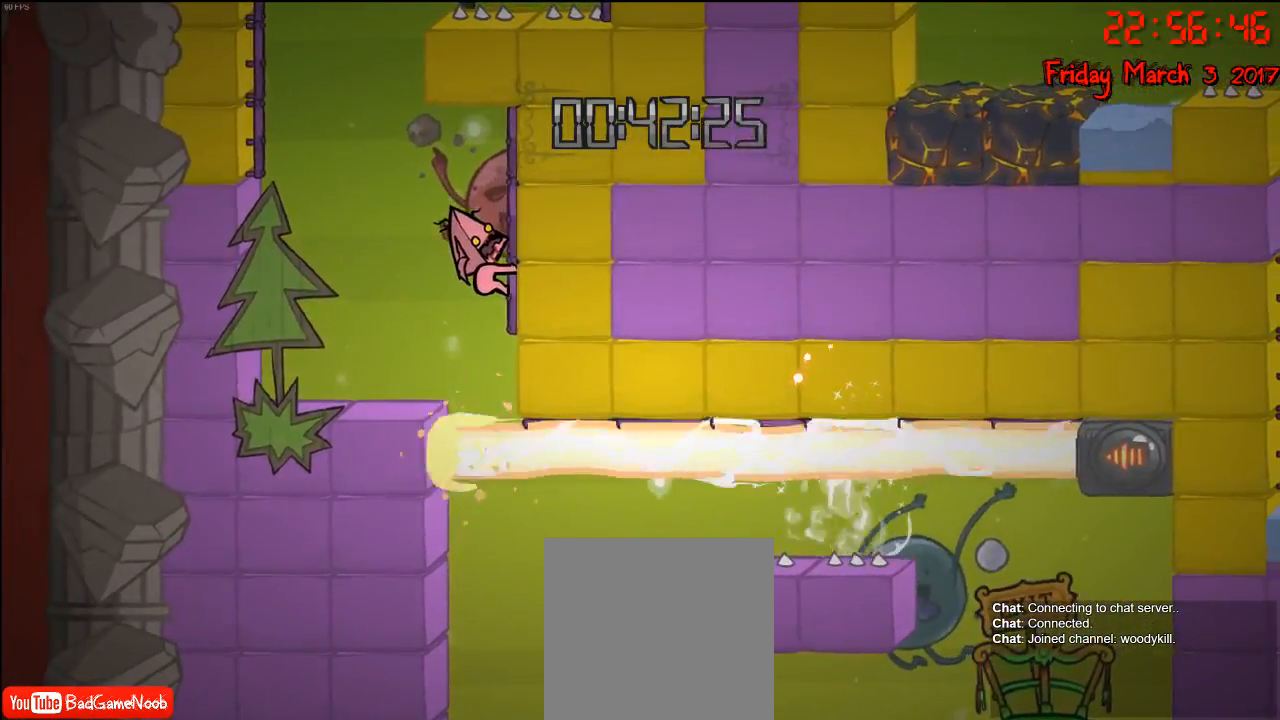
{"buttons": ["R2"], "left_stick": "center", "right_stick": "center", "events": []}
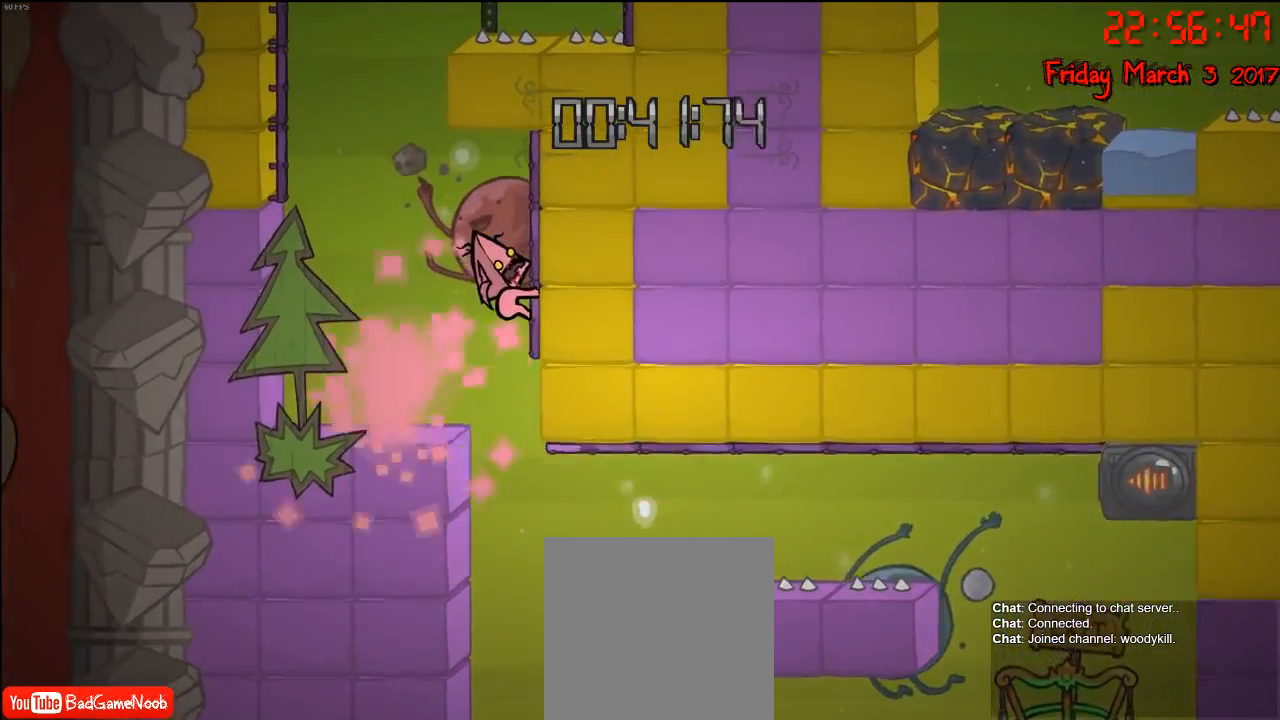
{"buttons": [], "left_stick": "down-right", "right_stick": "center", "events": [[233, "R2", "up"], [283, "left_stick", "down"], [467, "left_stick", "down-right"]]}
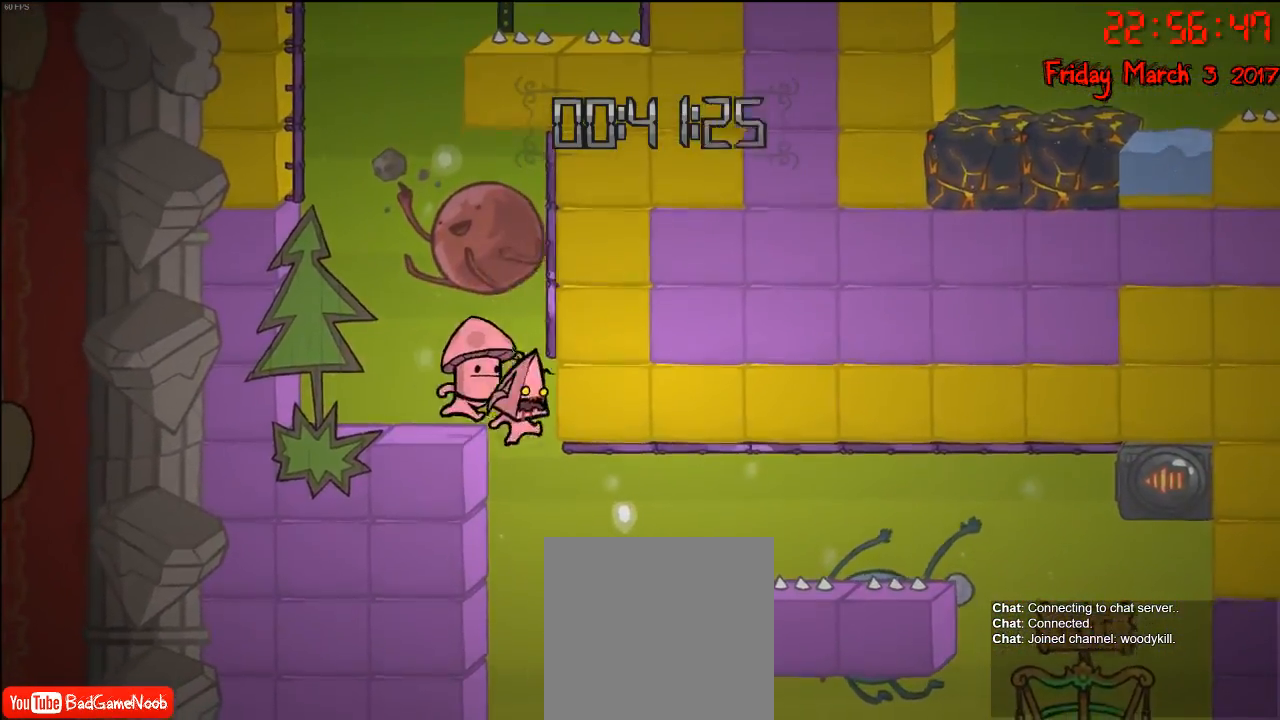
{"buttons": ["R2"], "left_stick": "right", "right_stick": "center", "events": [[83, "left_stick", "right"], [183, "A", "down"], [367, "A", "up"], [450, "A", "down"], [483, "A", "up"], [500, "R2", "down"]]}
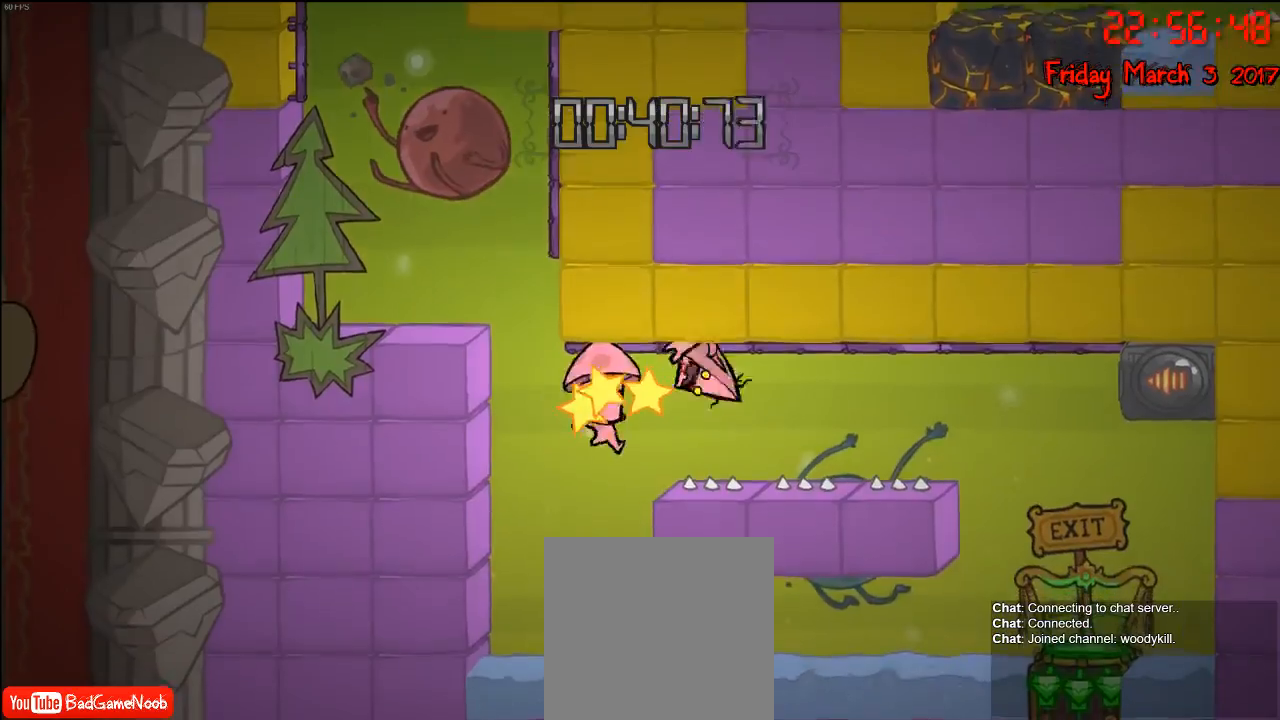
{"buttons": ["R2"], "left_stick": "right", "right_stick": "center", "events": []}
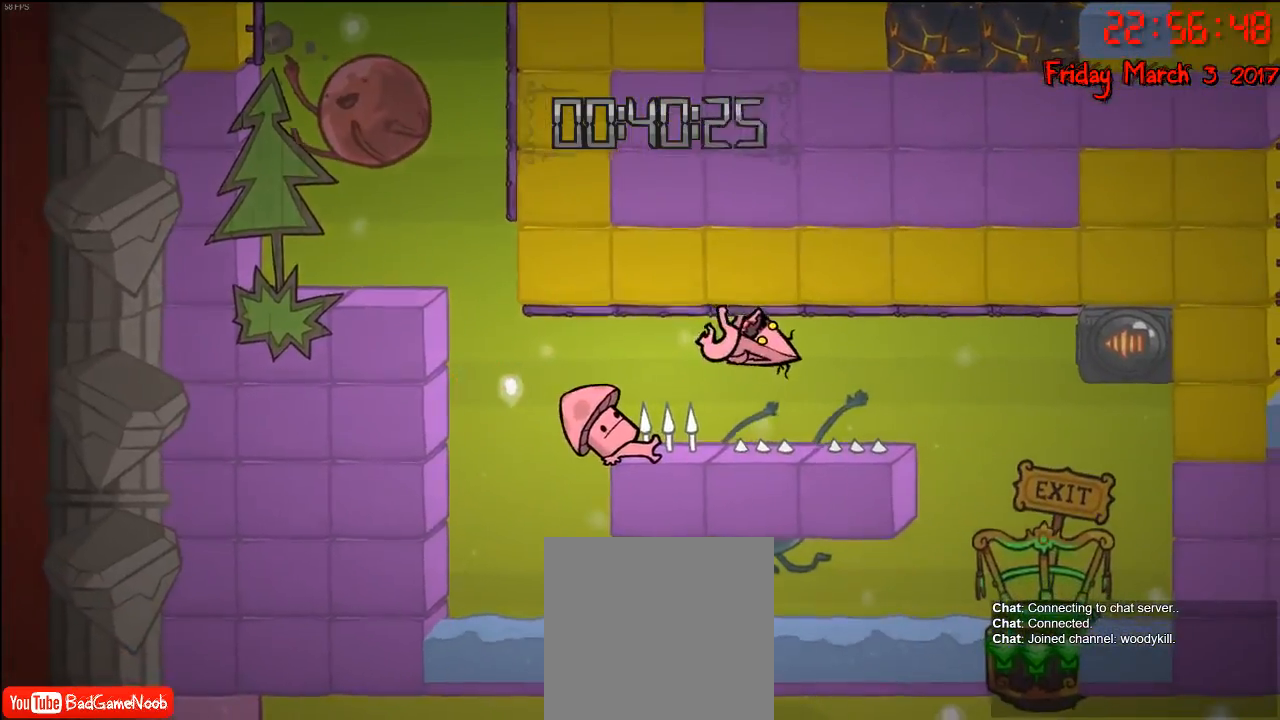
{"buttons": ["R2"], "left_stick": "right", "right_stick": "center", "events": []}
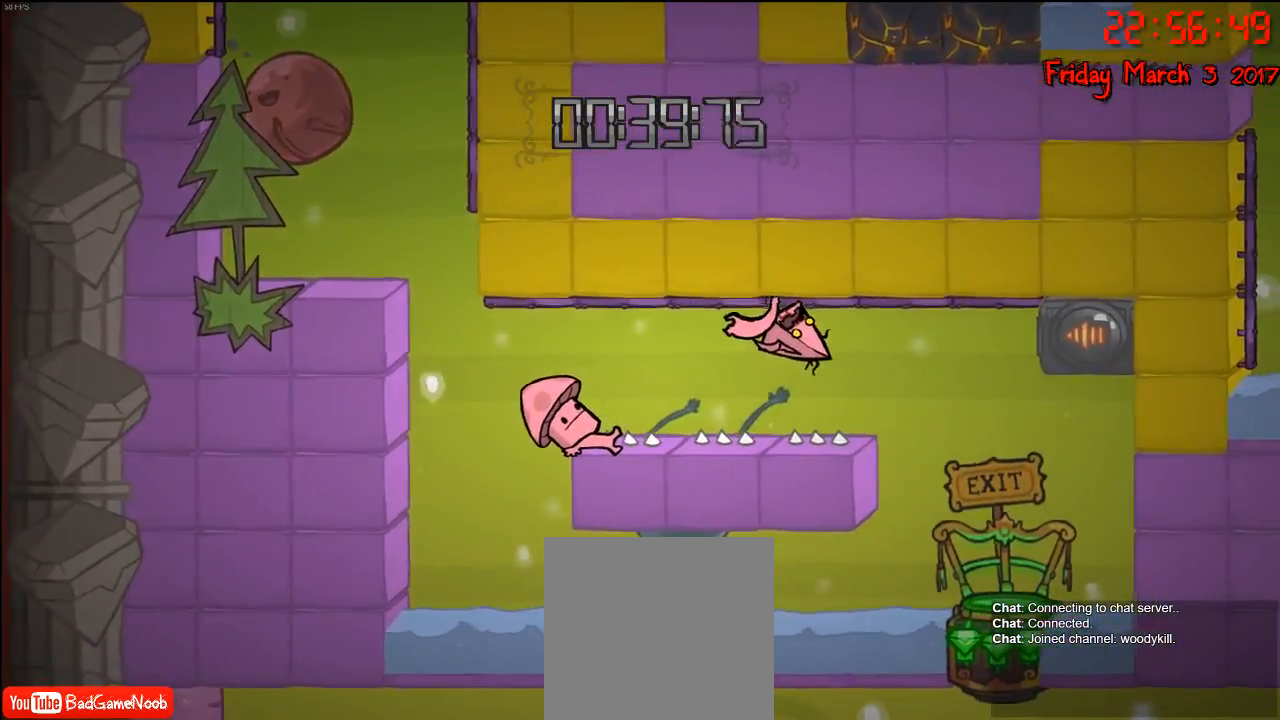
{"buttons": ["R2"], "left_stick": "right", "right_stick": "center", "events": []}
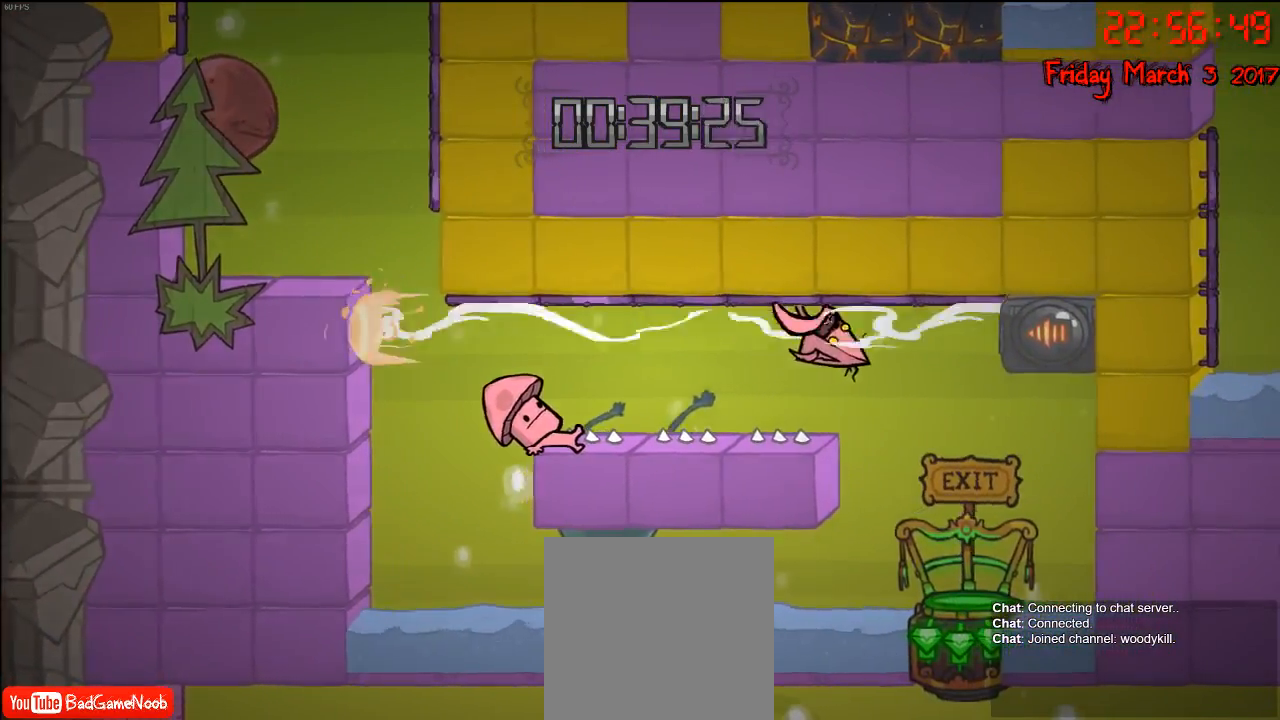
{"buttons": [], "left_stick": "right", "right_stick": "center", "events": [[217, "R2", "up"]]}
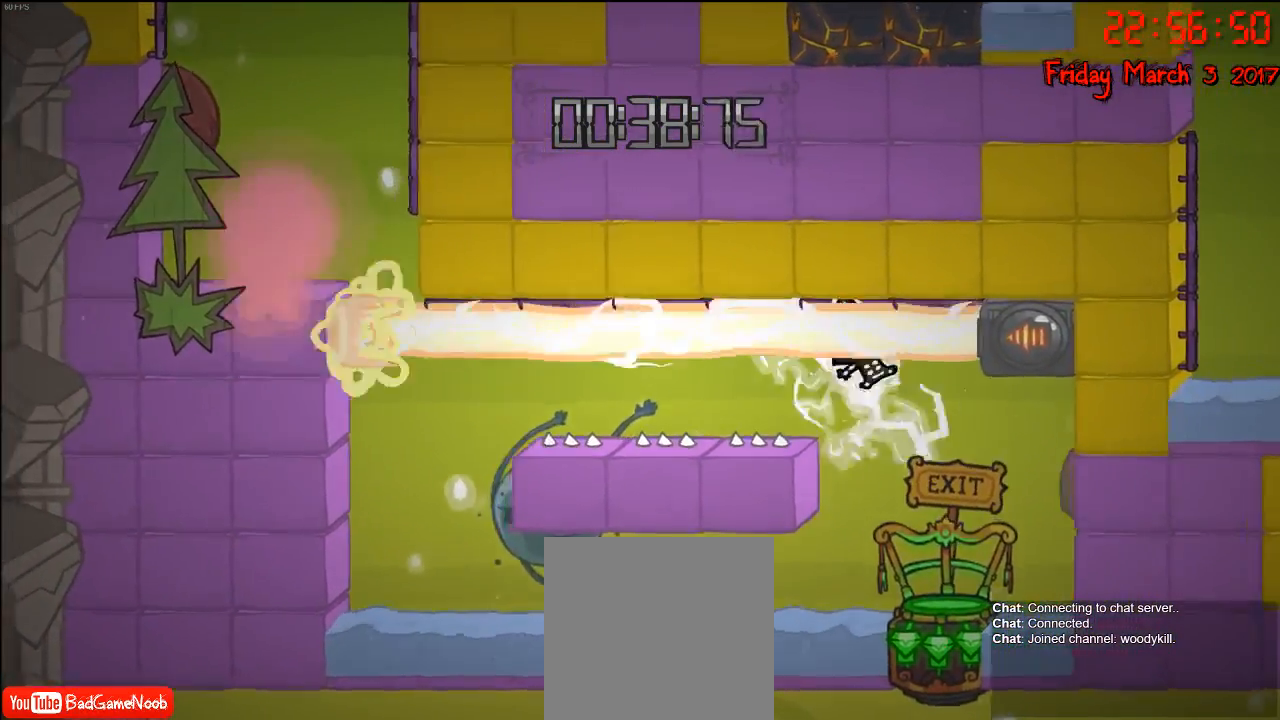
{"buttons": [], "left_stick": "center", "right_stick": "center", "events": [[400, "left_stick", "center"]]}
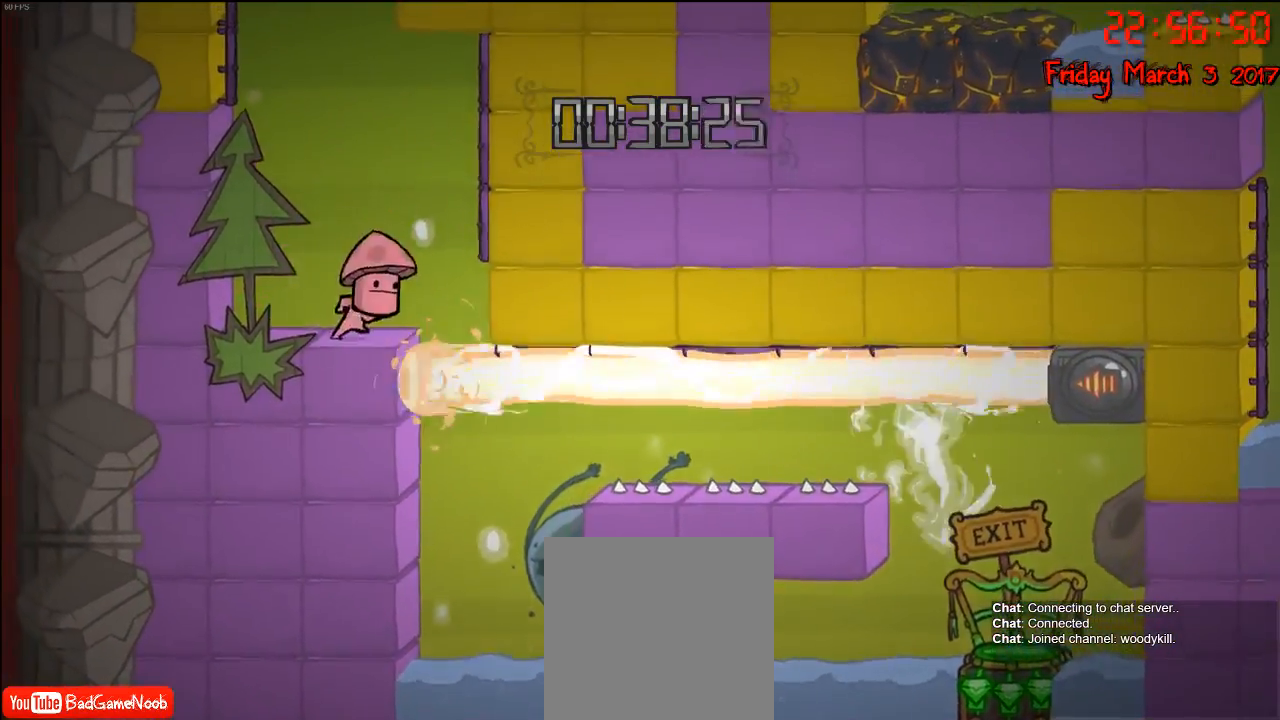
{"buttons": [], "left_stick": "center", "right_stick": "center", "events": []}
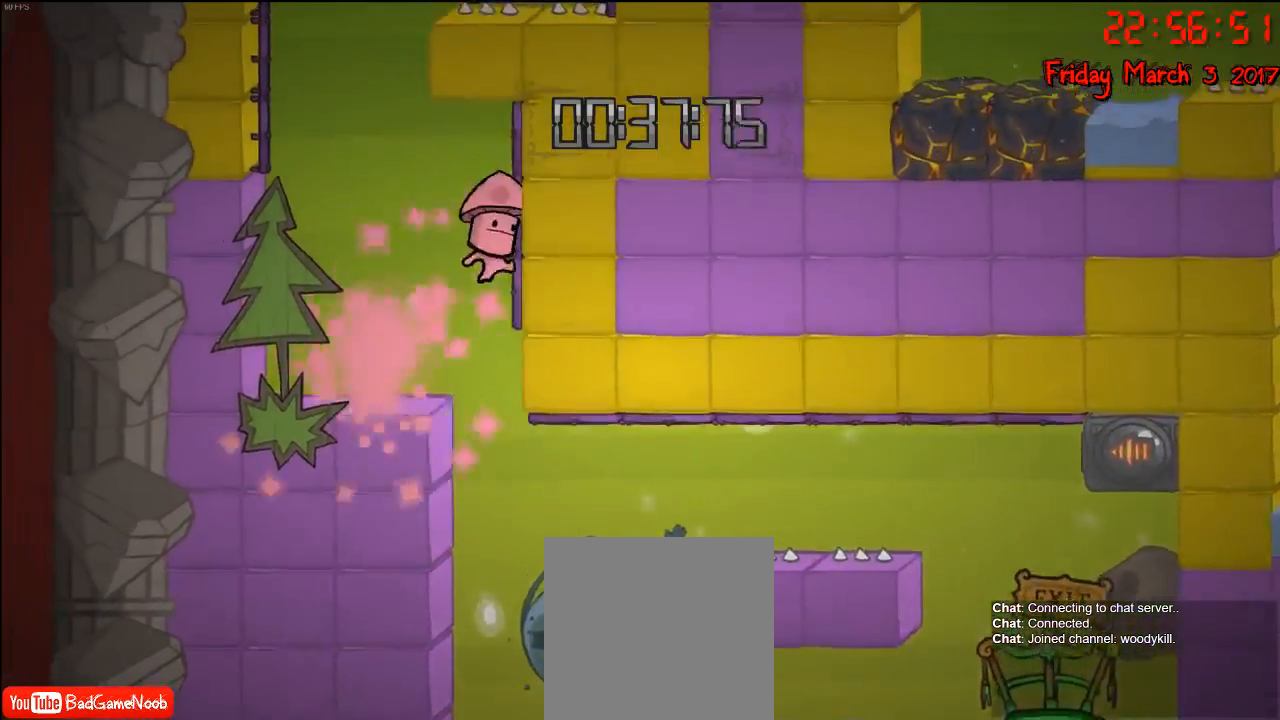
{"buttons": [], "left_stick": "center", "right_stick": "center", "events": []}
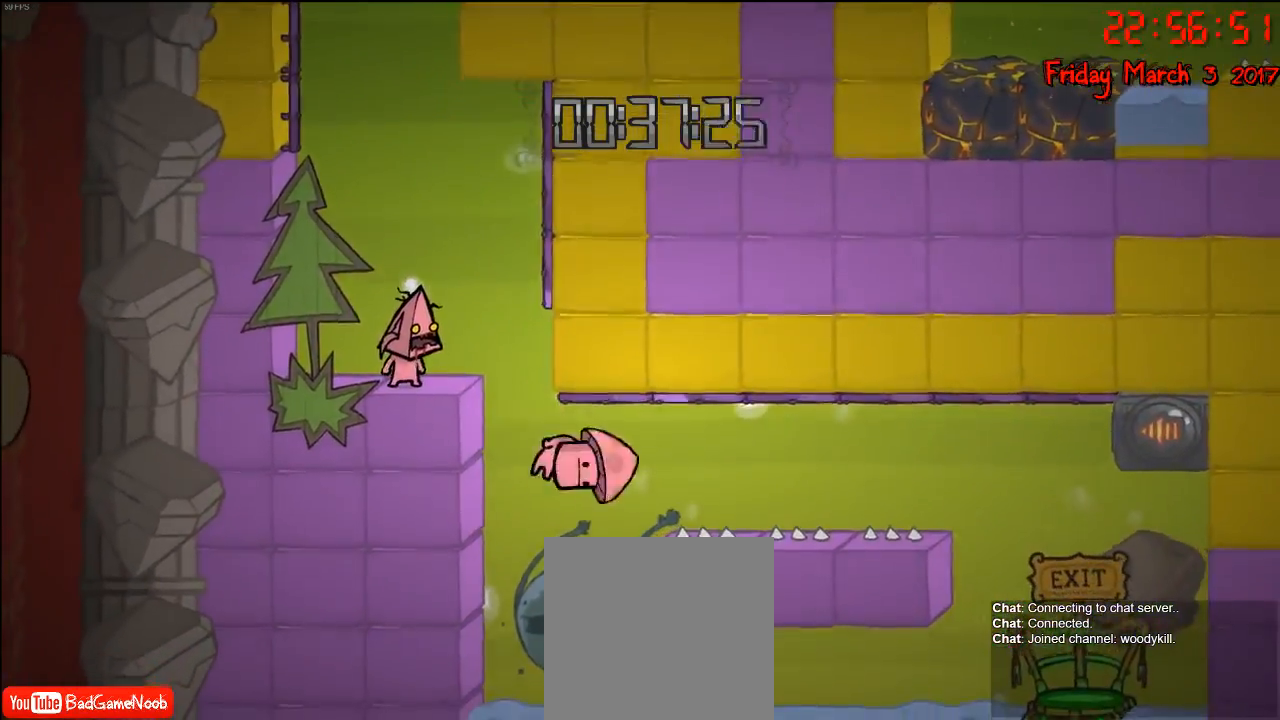
{"buttons": [], "left_stick": "center", "right_stick": "center", "events": []}
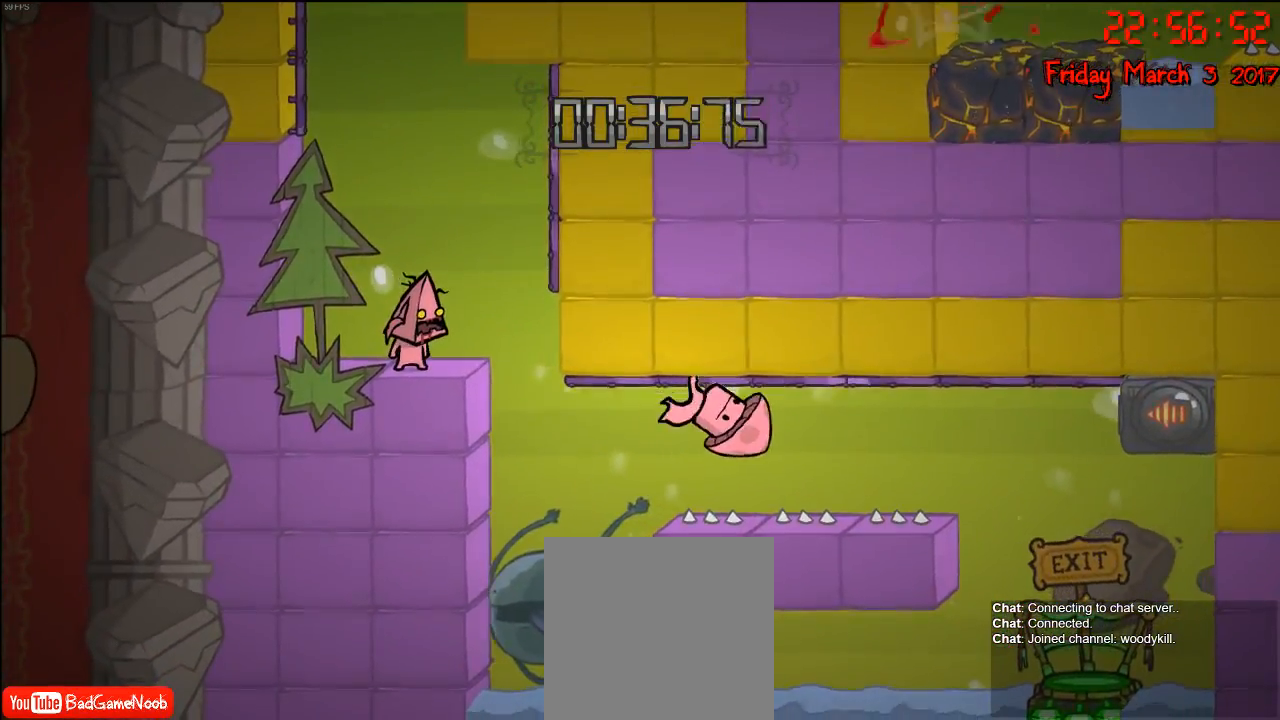
{"buttons": [], "left_stick": "center", "right_stick": "center", "events": []}
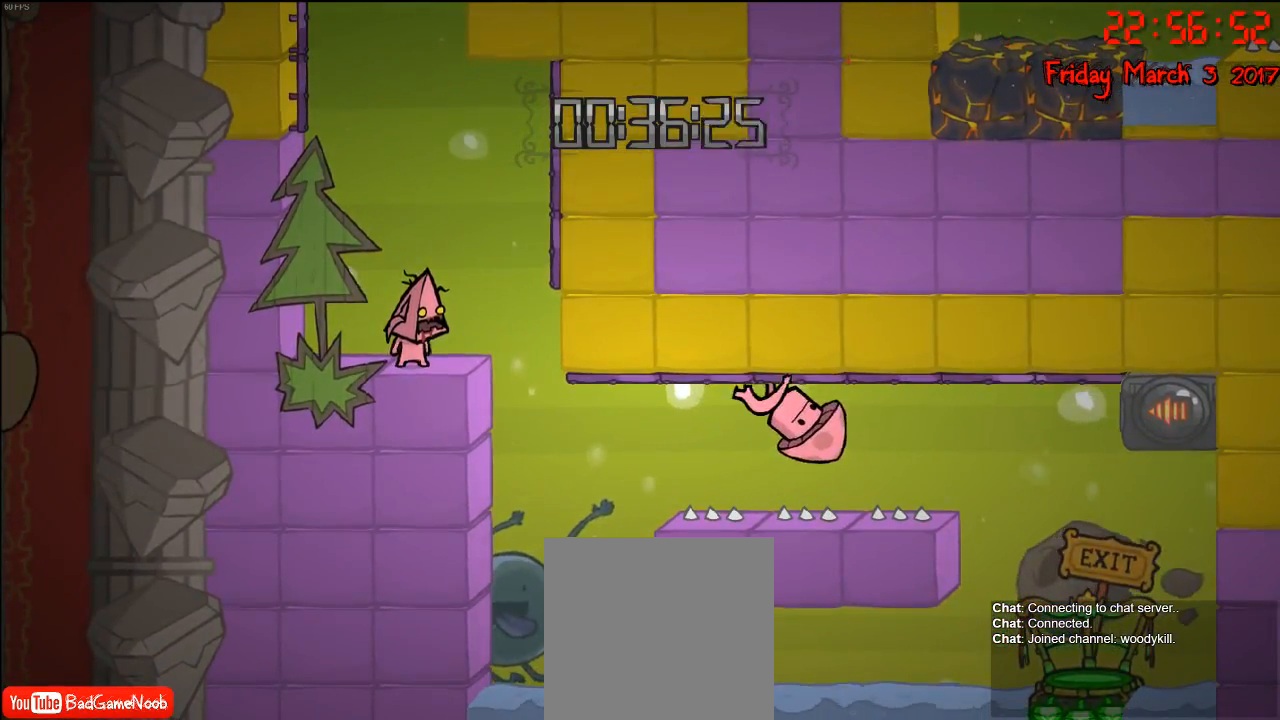
{"buttons": [], "left_stick": "center", "right_stick": "center", "events": [[17, "left_stick", "right"], [100, "left_stick", "center"]]}
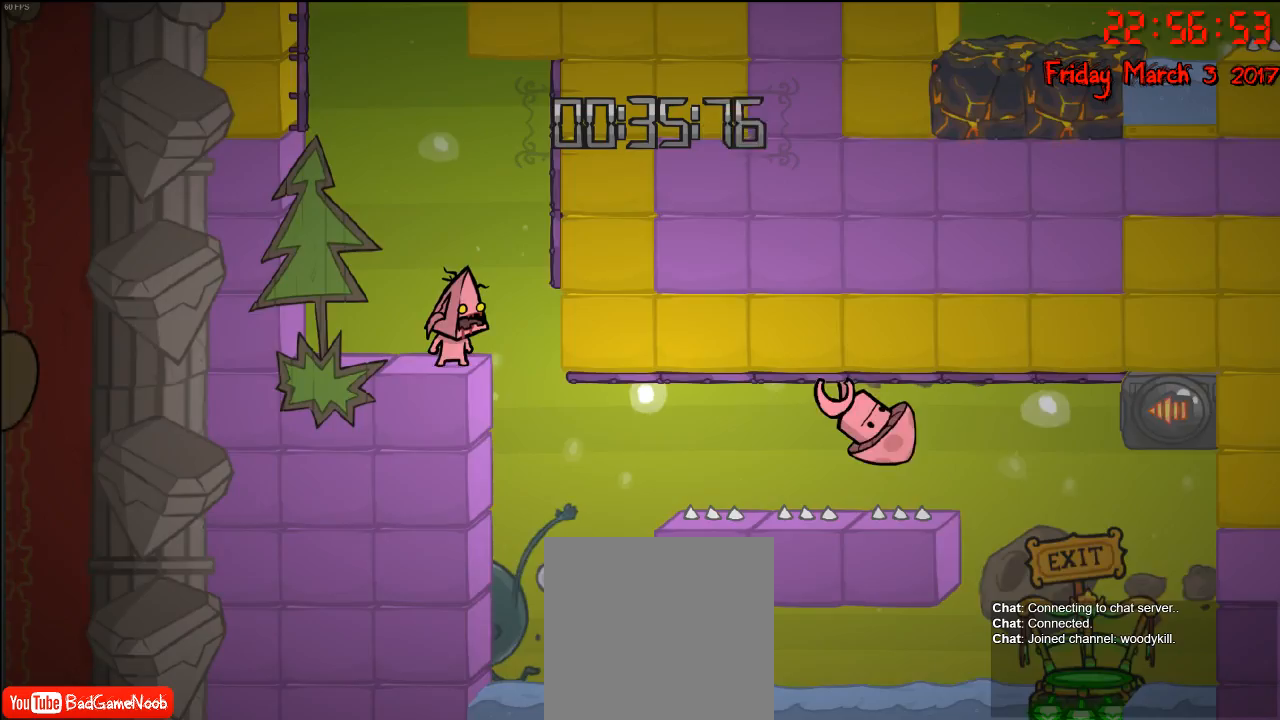
{"buttons": [], "left_stick": "left", "right_stick": "center", "events": [[300, "left_stick", "left"]]}
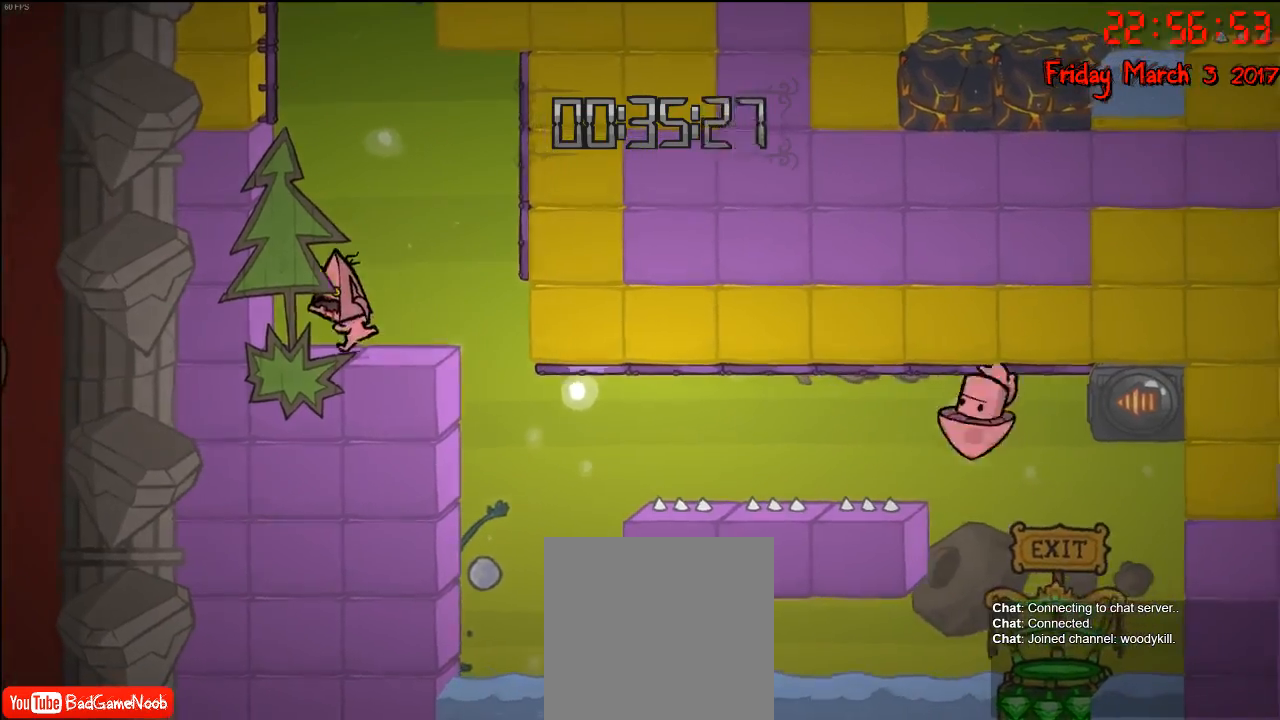
{"buttons": [], "left_stick": "right", "right_stick": "center", "events": [[133, "left_stick", "center"], [383, "left_stick", "right"]]}
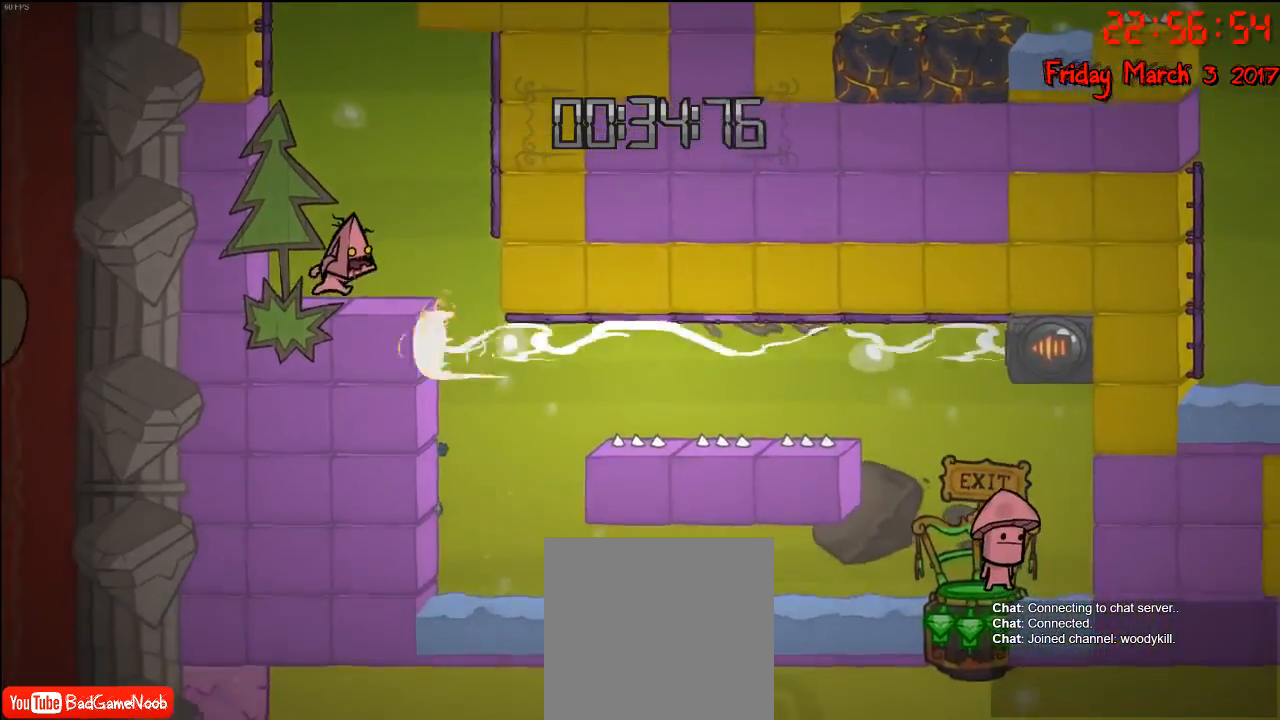
{"buttons": [], "left_stick": "center", "right_stick": "center", "events": [[33, "left_stick", "center"]]}
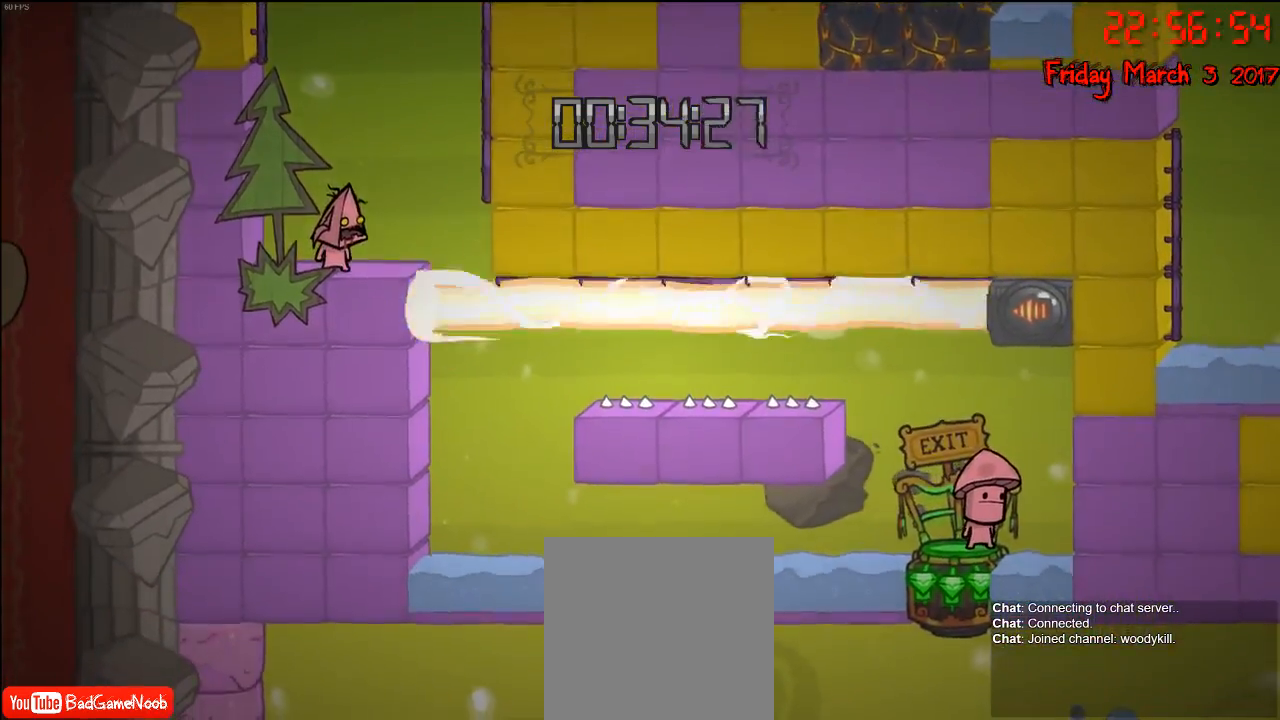
{"buttons": [], "left_stick": "center", "right_stick": "center", "events": [[183, "L1", "down"], [317, "L1", "up"]]}